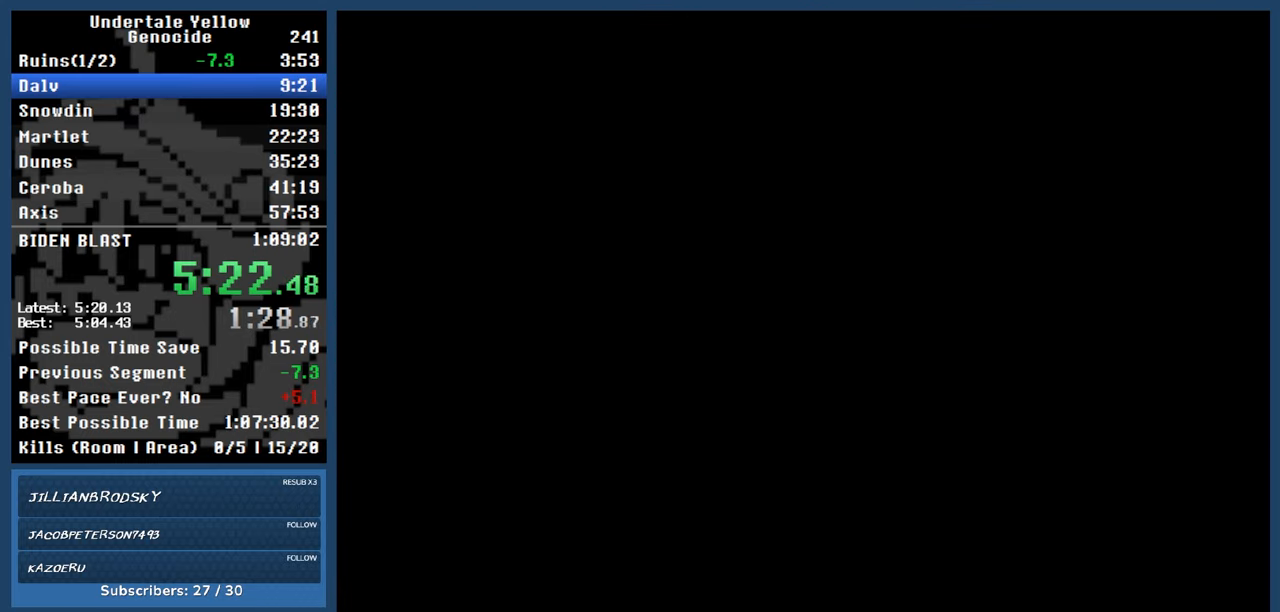
Gameplay with keyboard; each line is a JSON object with the keys held at the frame after it. "events" lists presses ("down") and releases ("up") of "automash", "c", "down", "left", "return", "right", "shift", "up", "x" and "z" between this image and that frame as [ms after this image, input, new state], when the widget could be followed in between. No other keys are recorded. Mouse input is not recorded. Key names are as the overlay labels them; some are game actions (e.g. jump) rather than physical keys.
{"keys": [], "events": []}
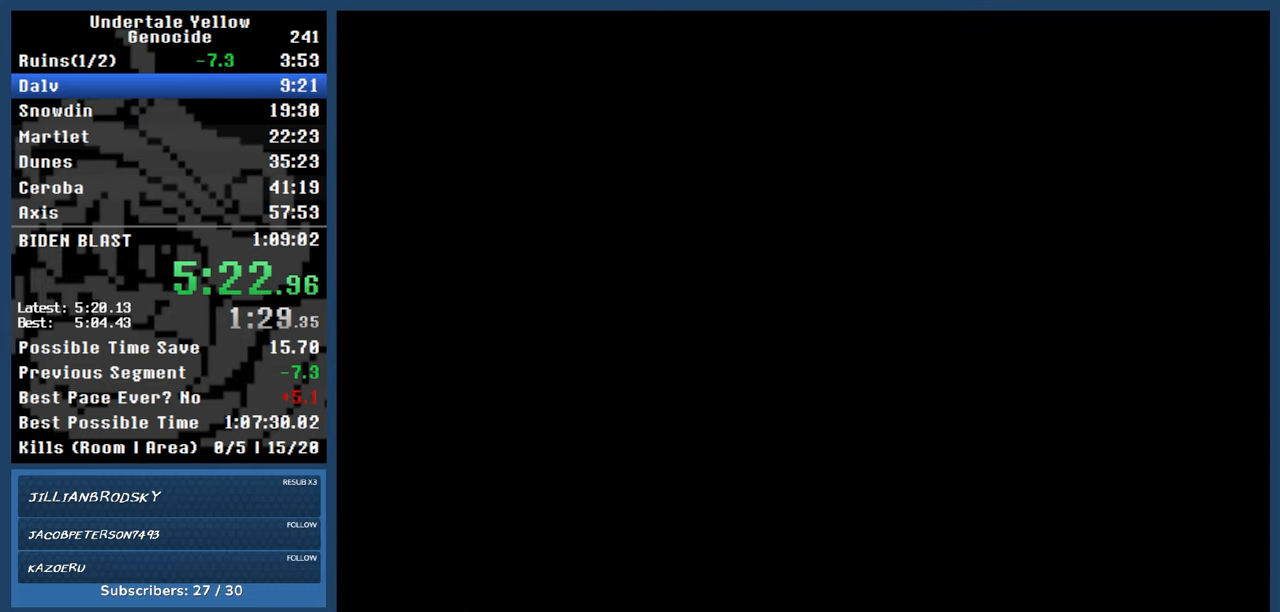
{"keys": [], "events": [[217, "return", "down"], [250, "z", "down"], [300, "return", "up"], [350, "z", "up"]]}
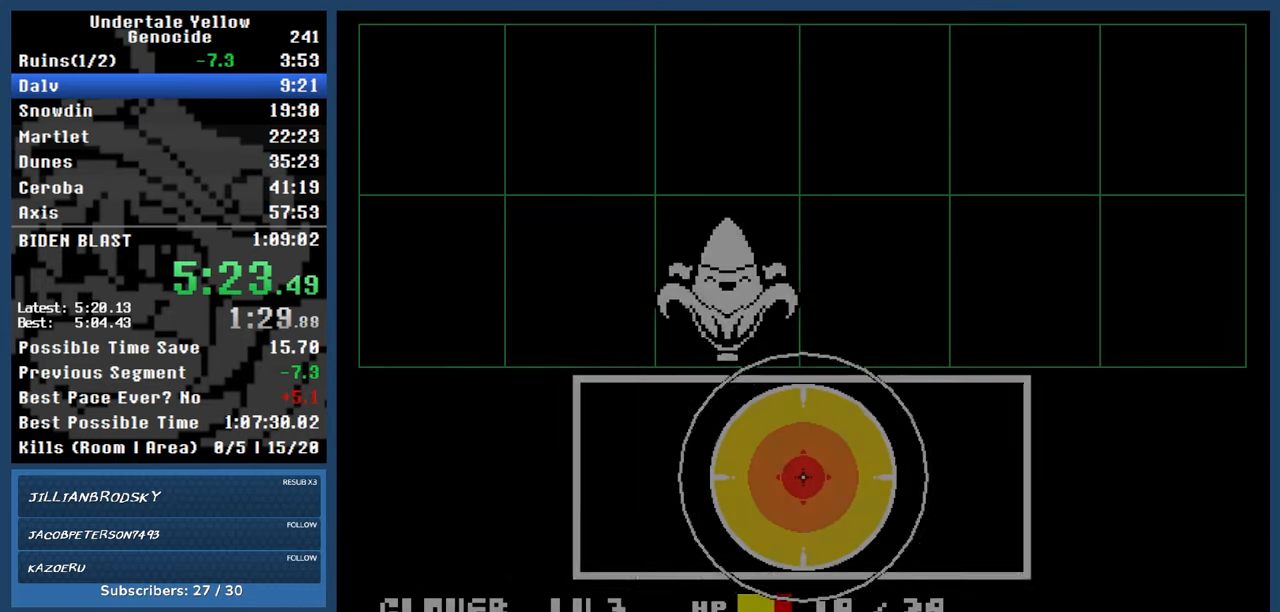
{"keys": ["automash"], "events": [[133, "return", "down"], [267, "return", "up"], [367, "automash", "down"]]}
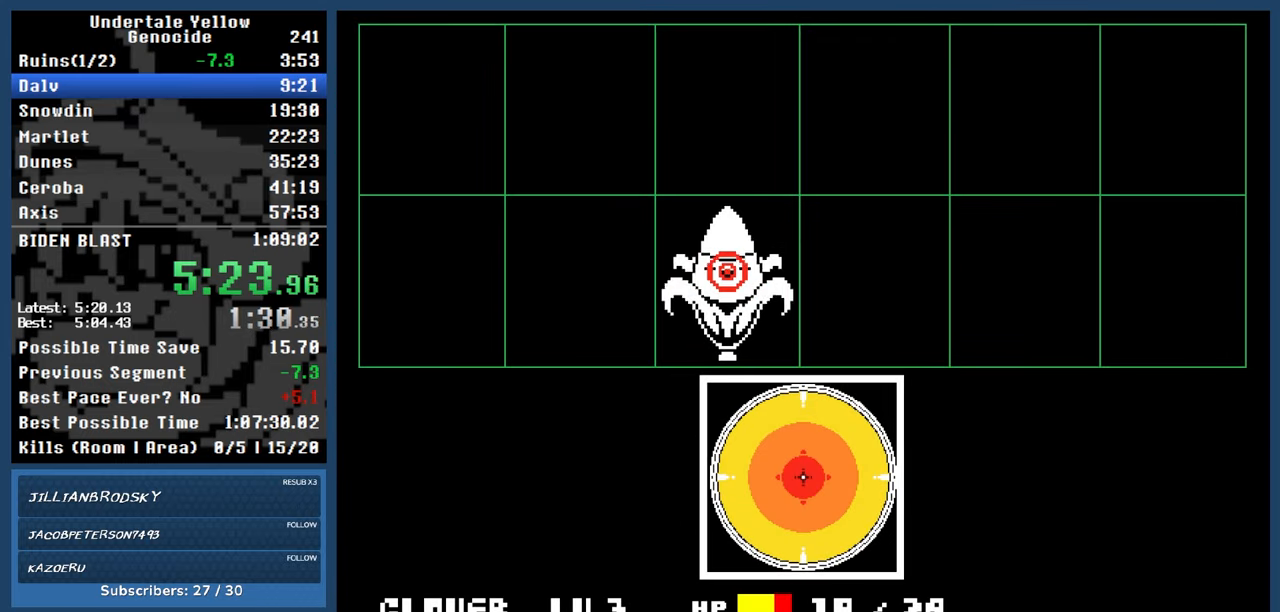
{"keys": ["automash", "left", "up"], "events": [[467, "left", "down"], [467, "up", "down"]]}
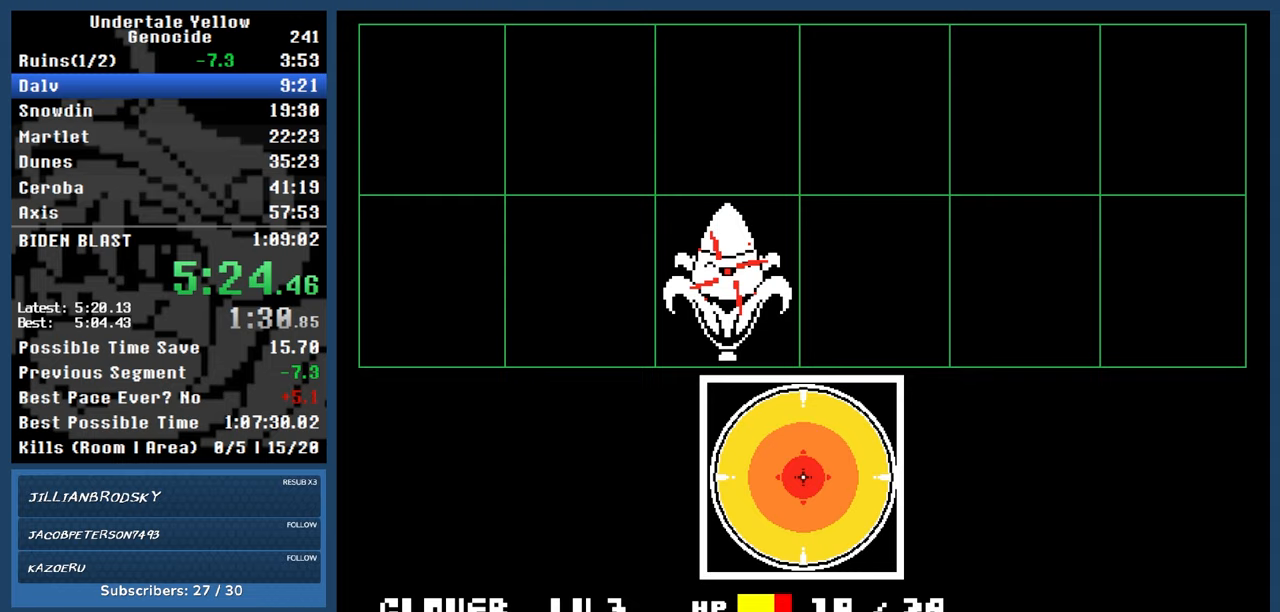
{"keys": ["automash", "left", "up"], "events": []}
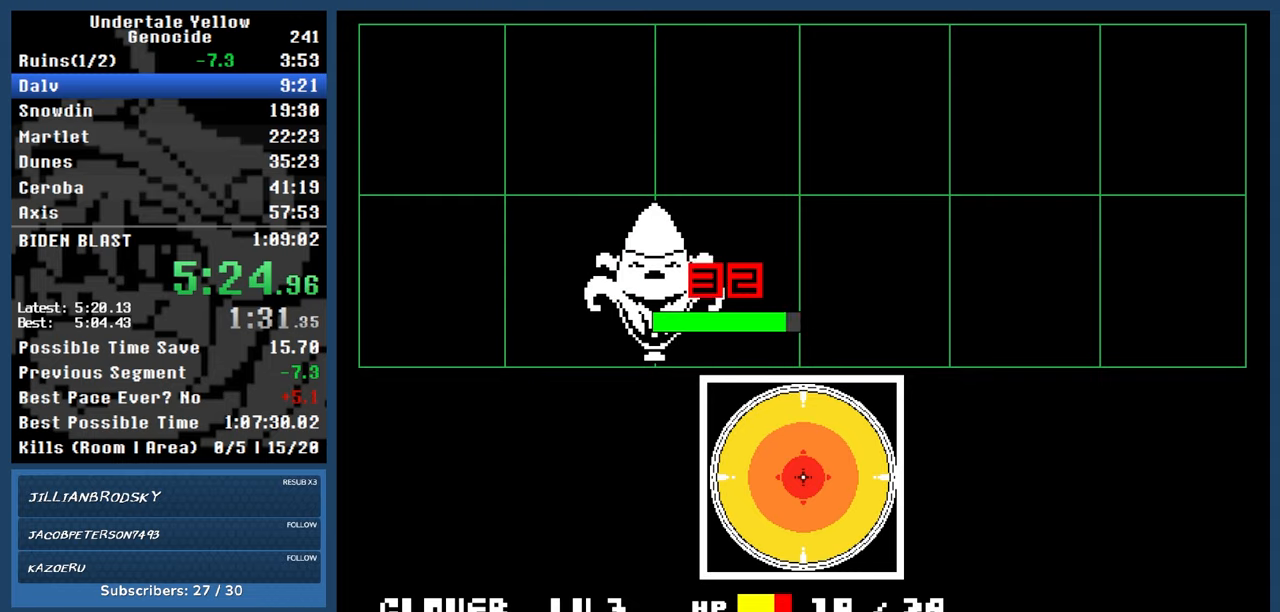
{"keys": ["automash", "left", "up"], "events": []}
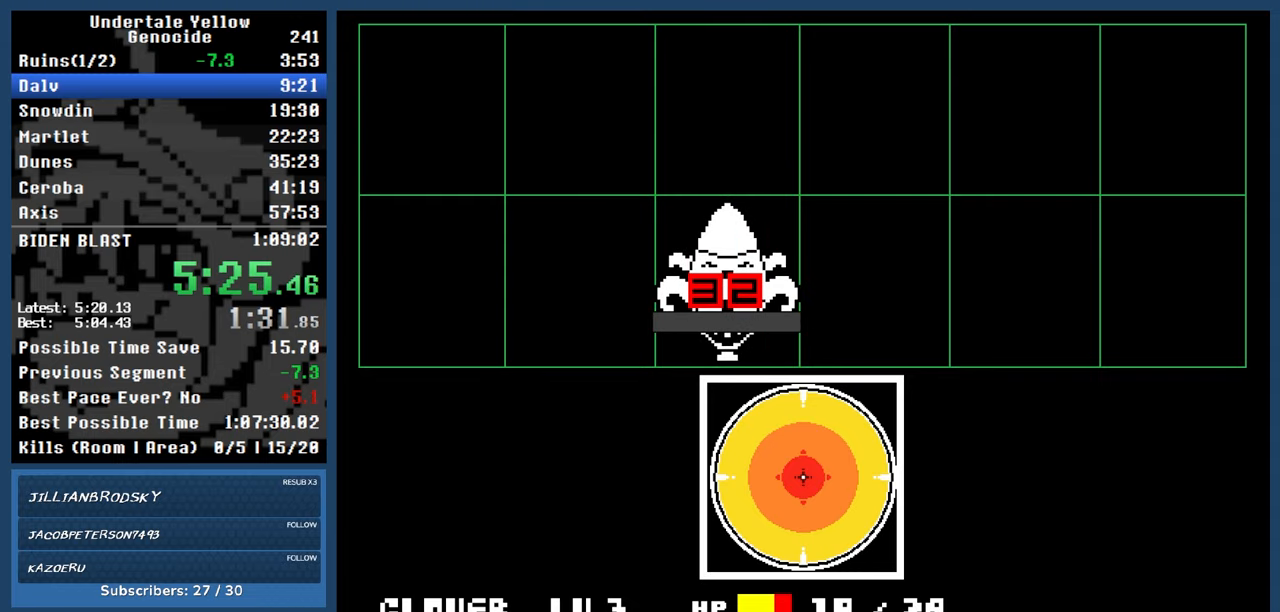
{"keys": ["automash", "left", "up"], "events": [[100, "z", "down"], [150, "z", "up"]]}
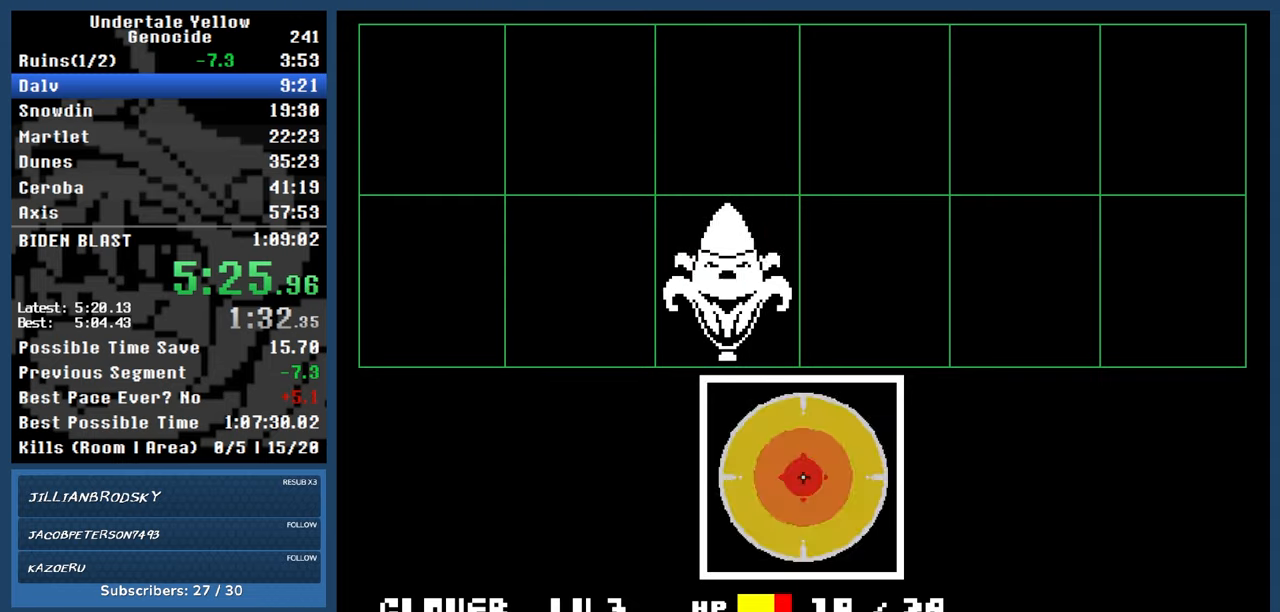
{"keys": ["automash", "left", "up"], "events": []}
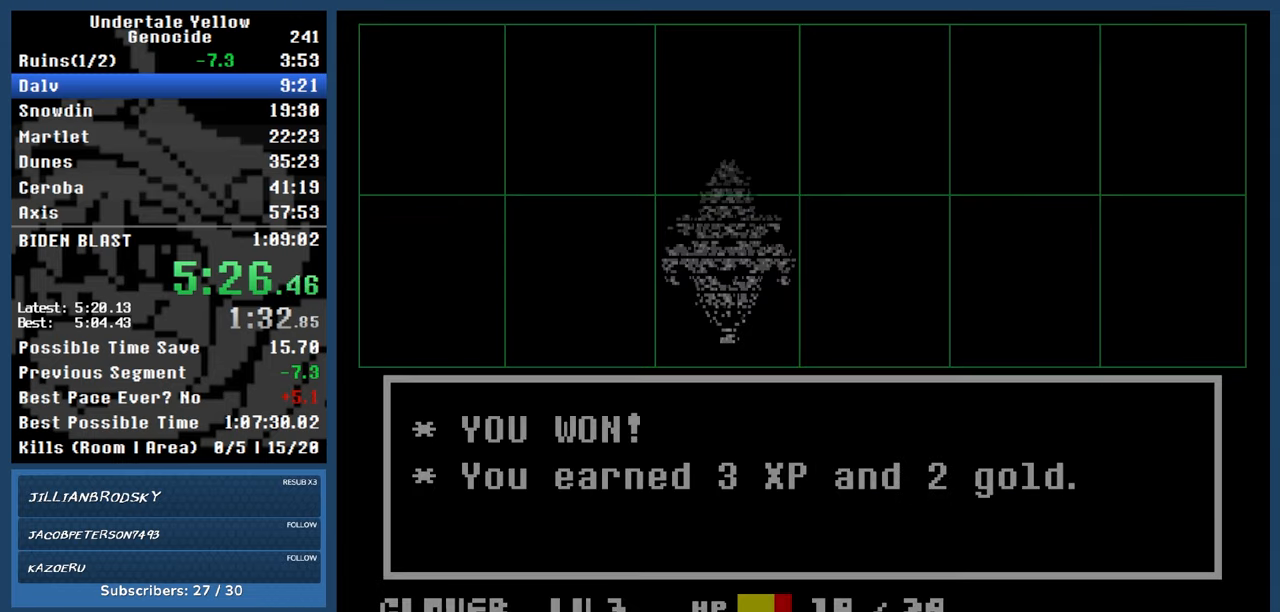
{"keys": ["left", "up"], "events": [[133, "automash", "up"]]}
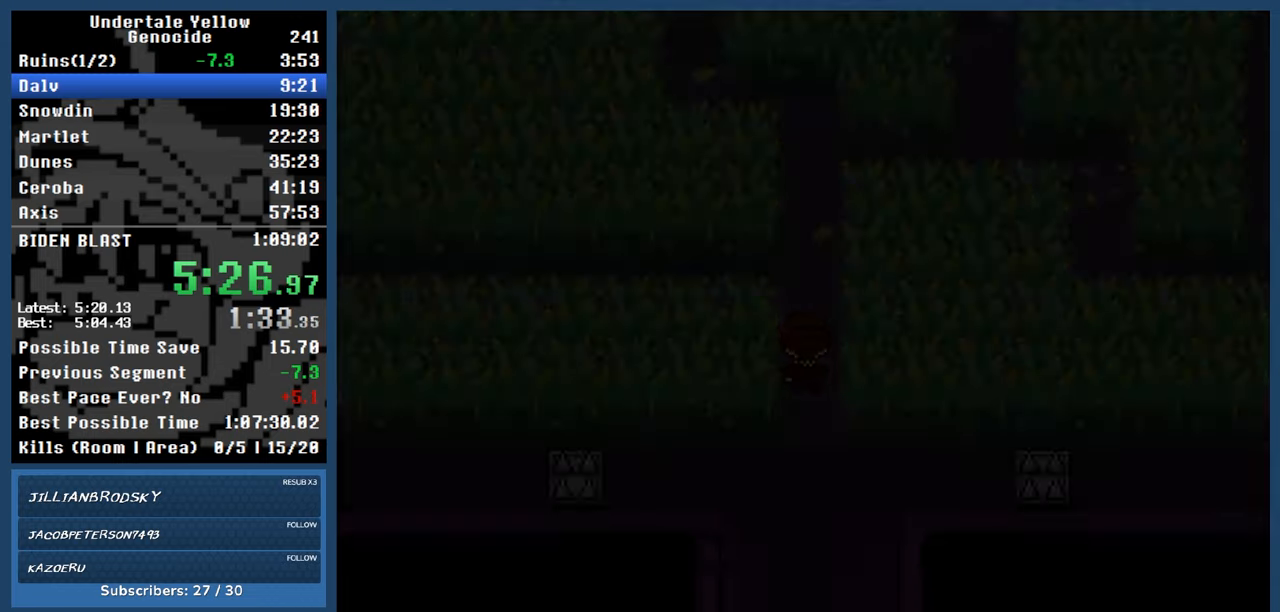
{"keys": ["left", "up"], "events": []}
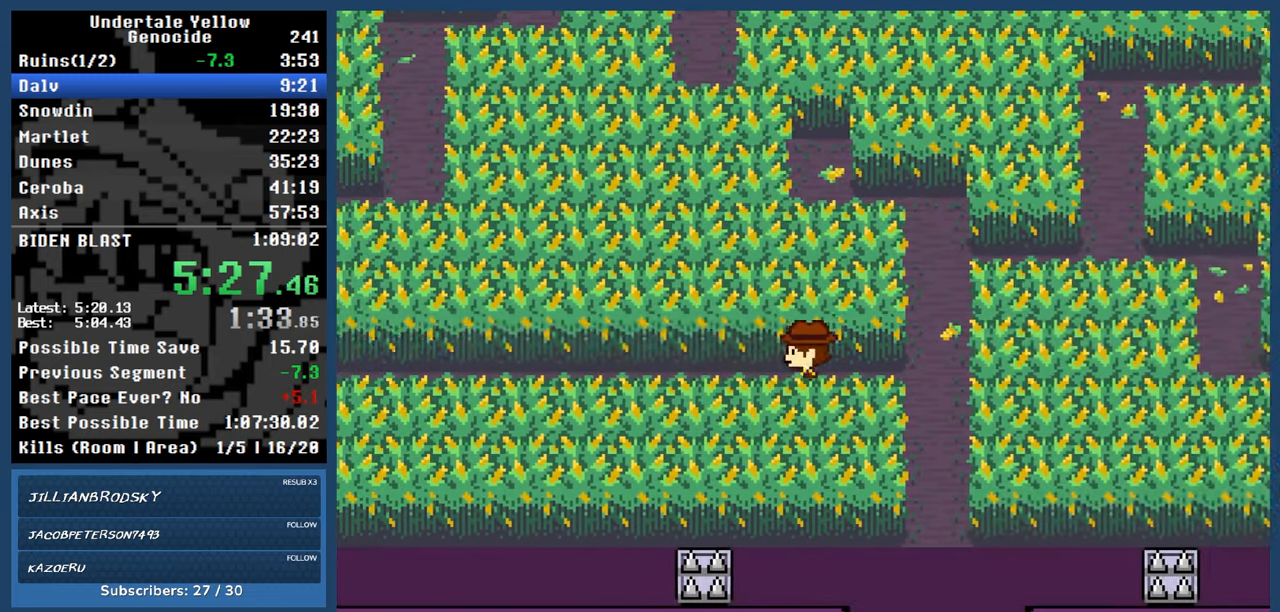
{"keys": ["left", "up"], "events": []}
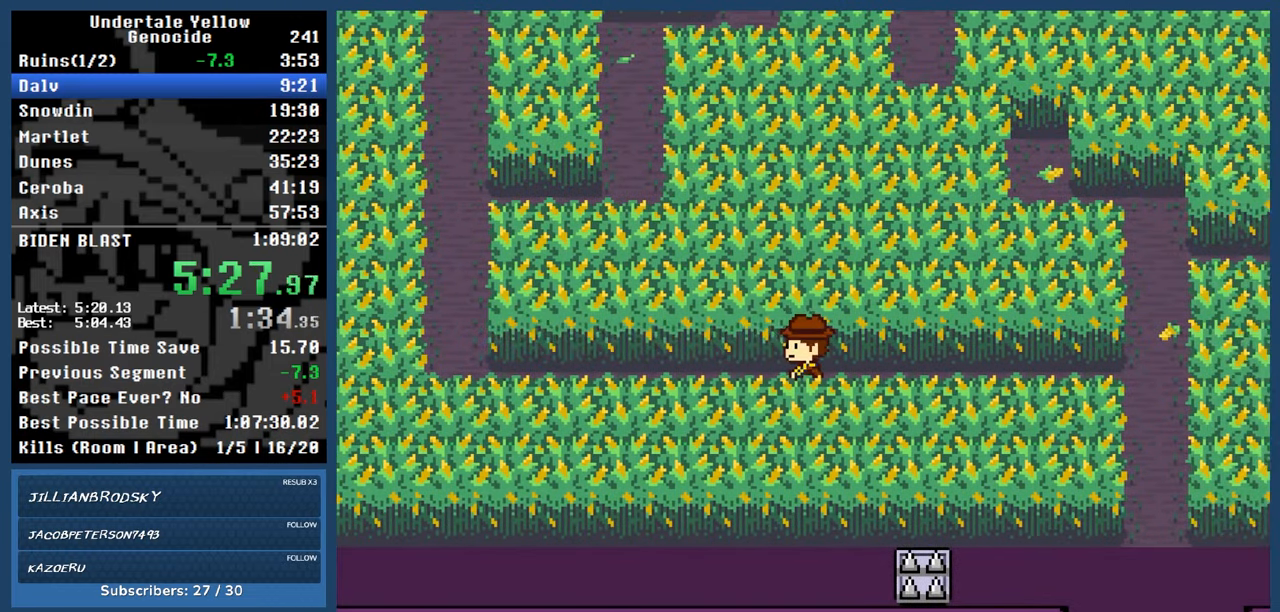
{"keys": ["left", "up"], "events": []}
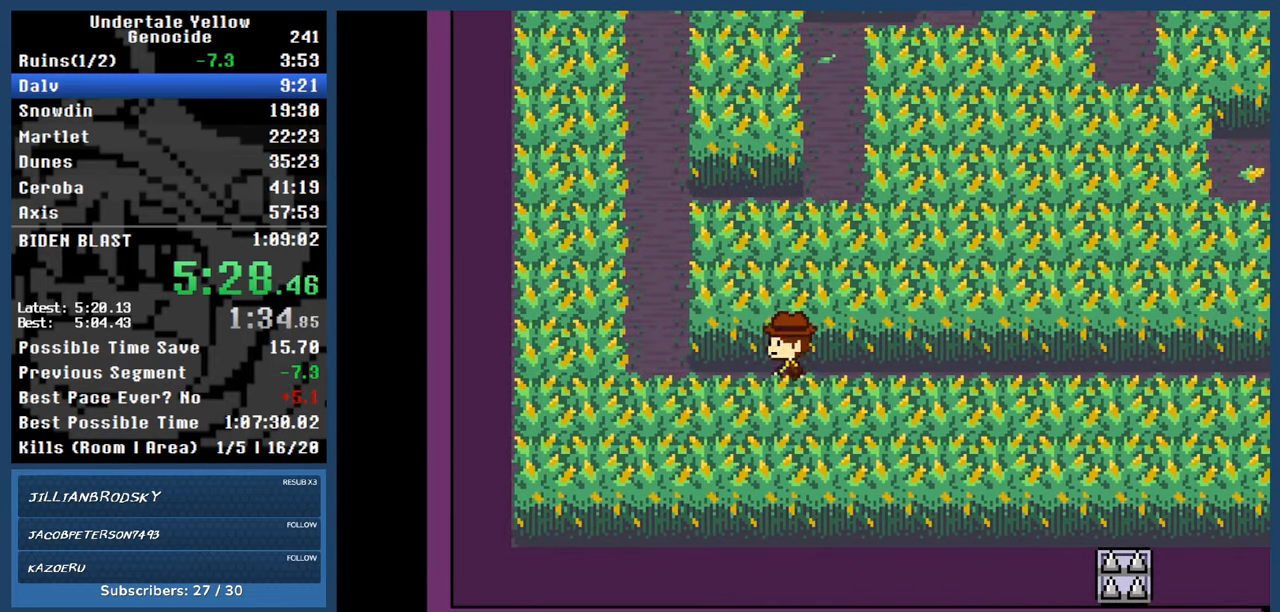
{"keys": ["left", "up"], "events": []}
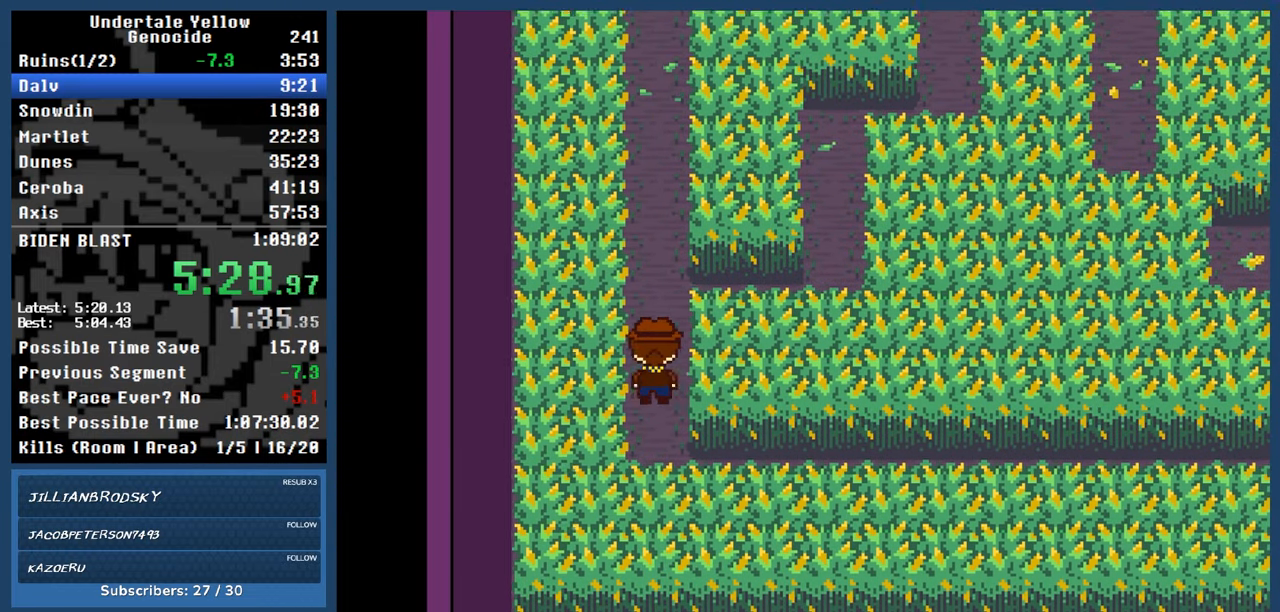
{"keys": ["right", "up"], "events": [[300, "left", "up"], [300, "right", "down"]]}
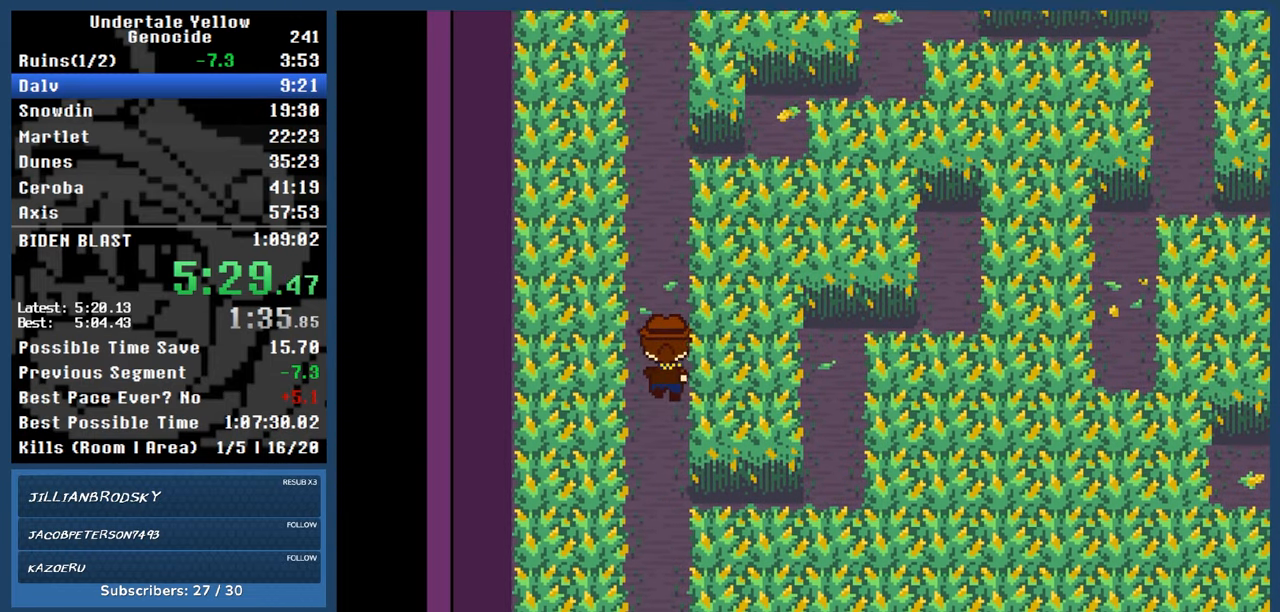
{"keys": ["right", "up"], "events": []}
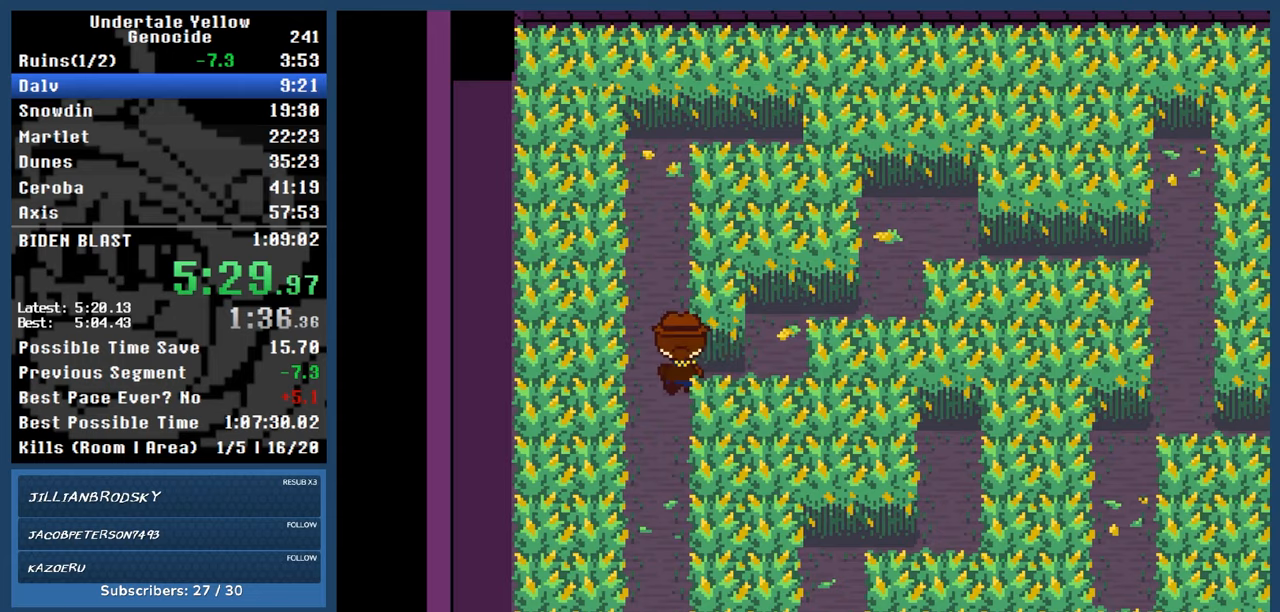
{"keys": ["right", "up"], "events": []}
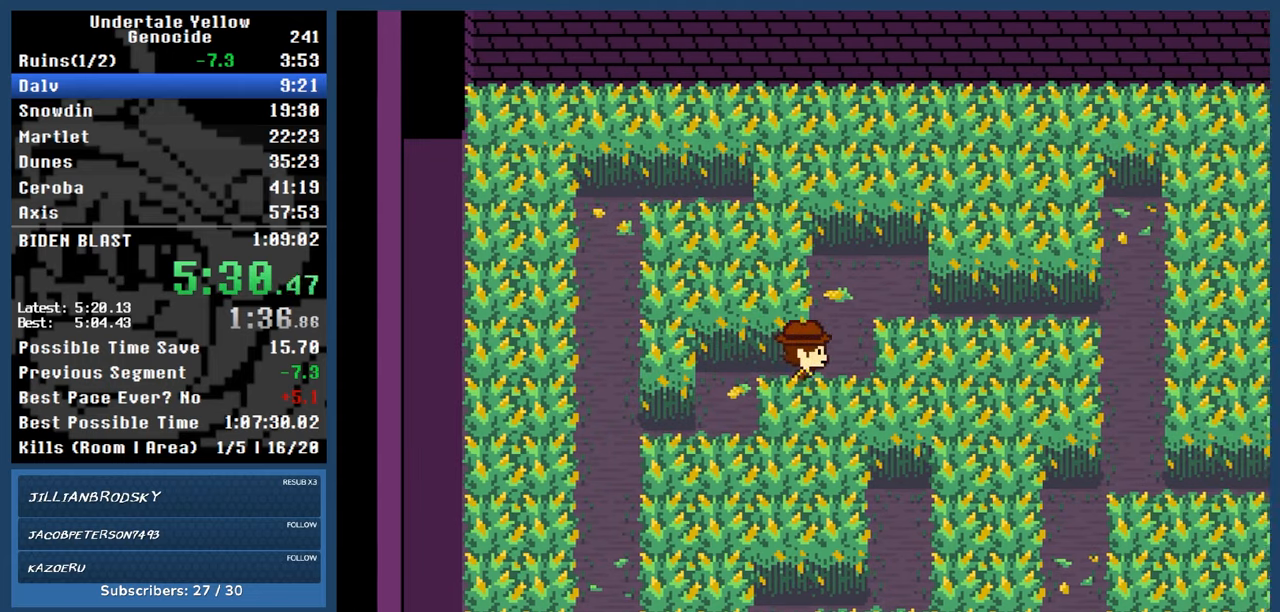
{"keys": ["down", "right"], "events": [[300, "down", "down"], [300, "up", "up"]]}
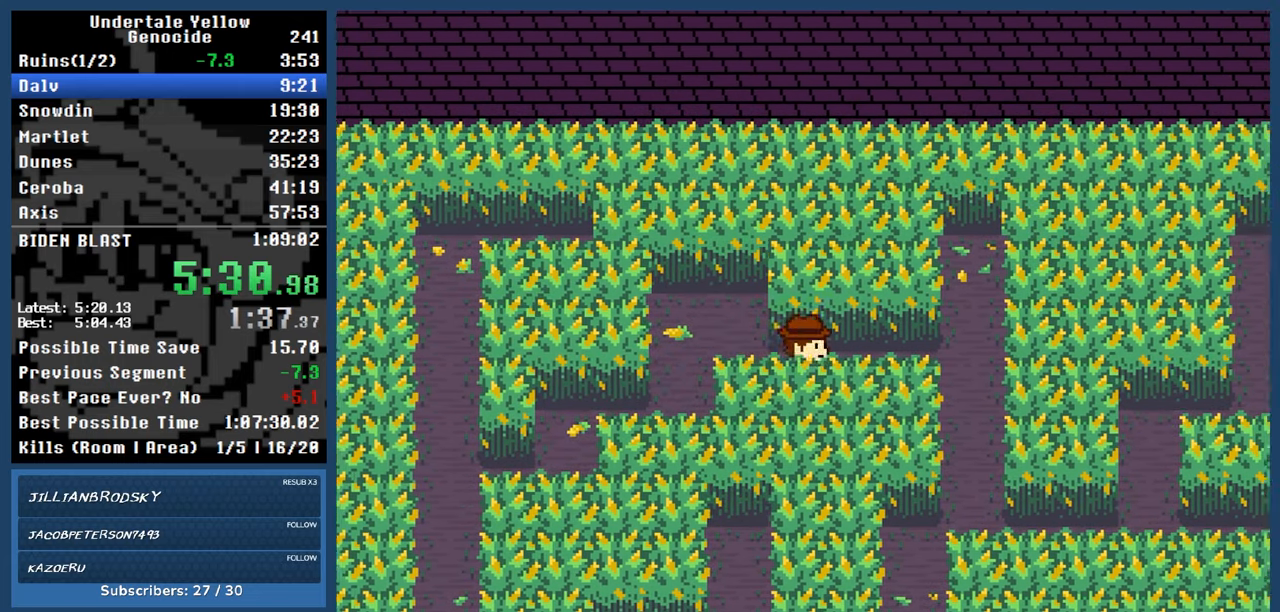
{"keys": ["down", "right"], "events": []}
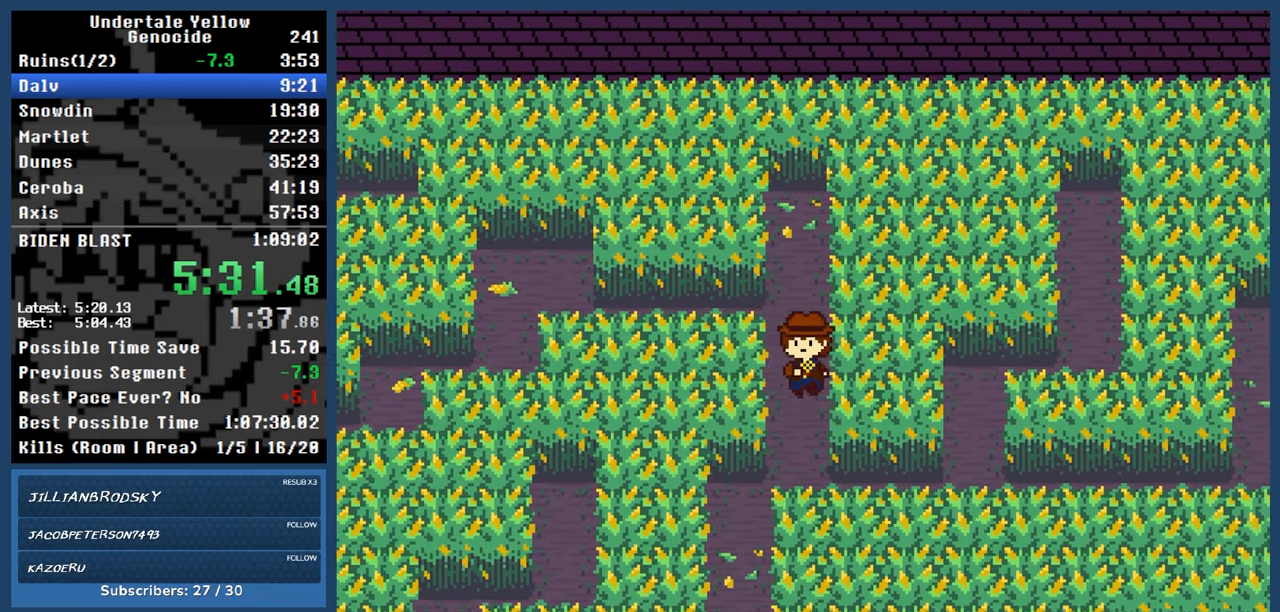
{"keys": ["down", "right"], "events": []}
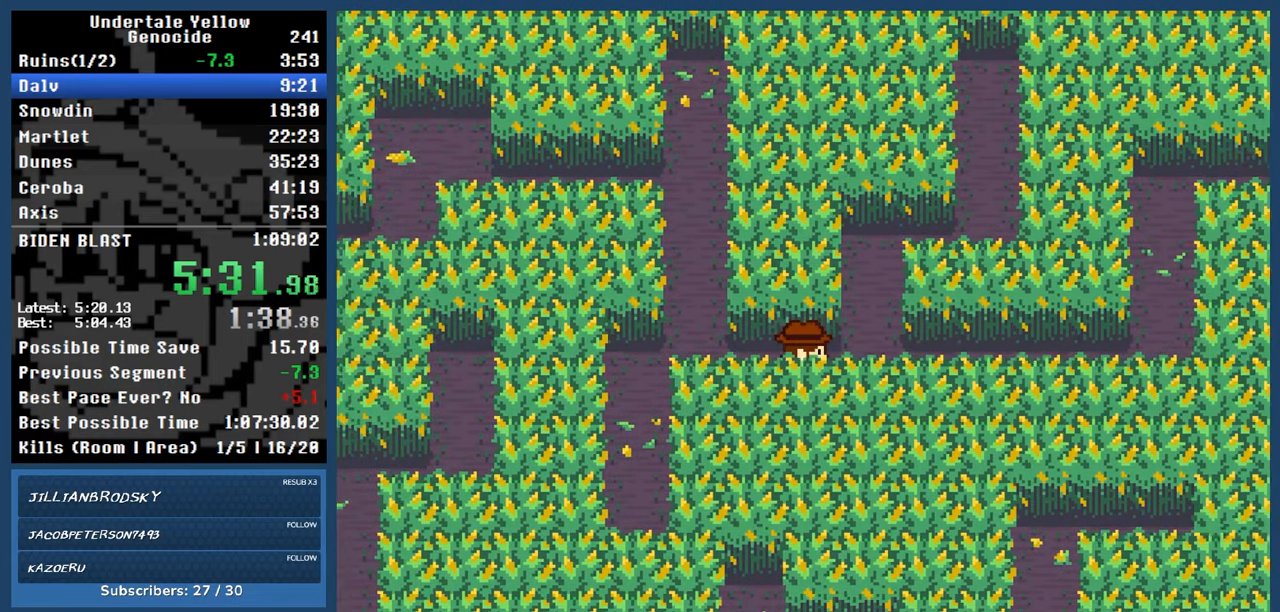
{"keys": ["right", "up"], "events": [[117, "down", "up"], [350, "up", "down"]]}
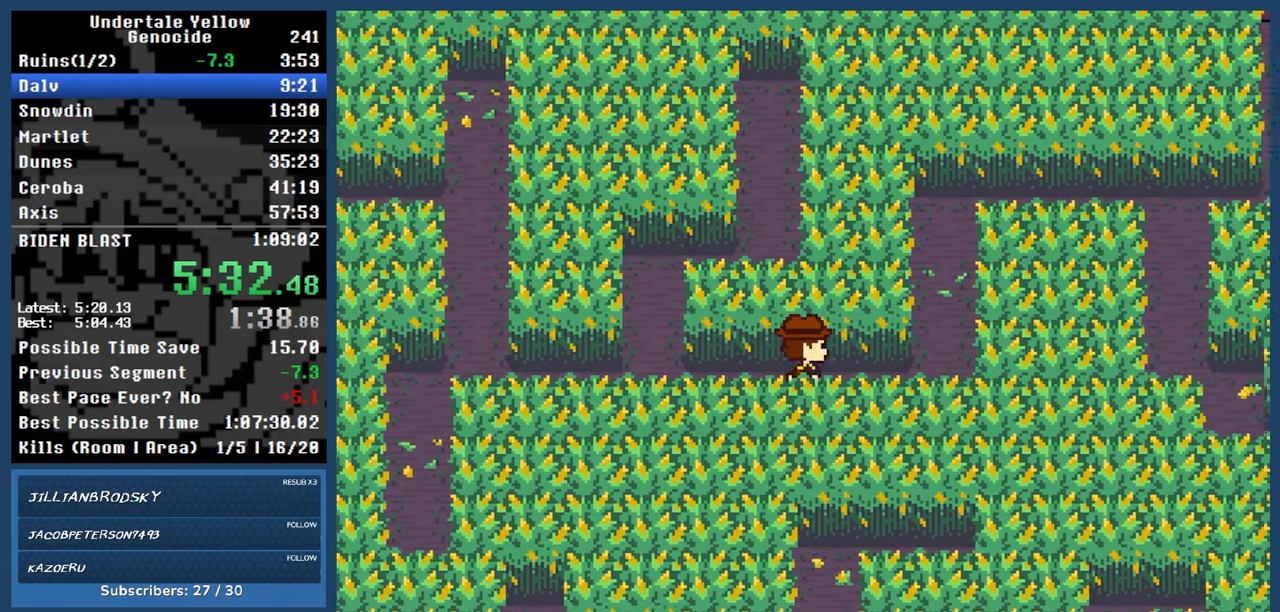
{"keys": ["right", "up"], "events": []}
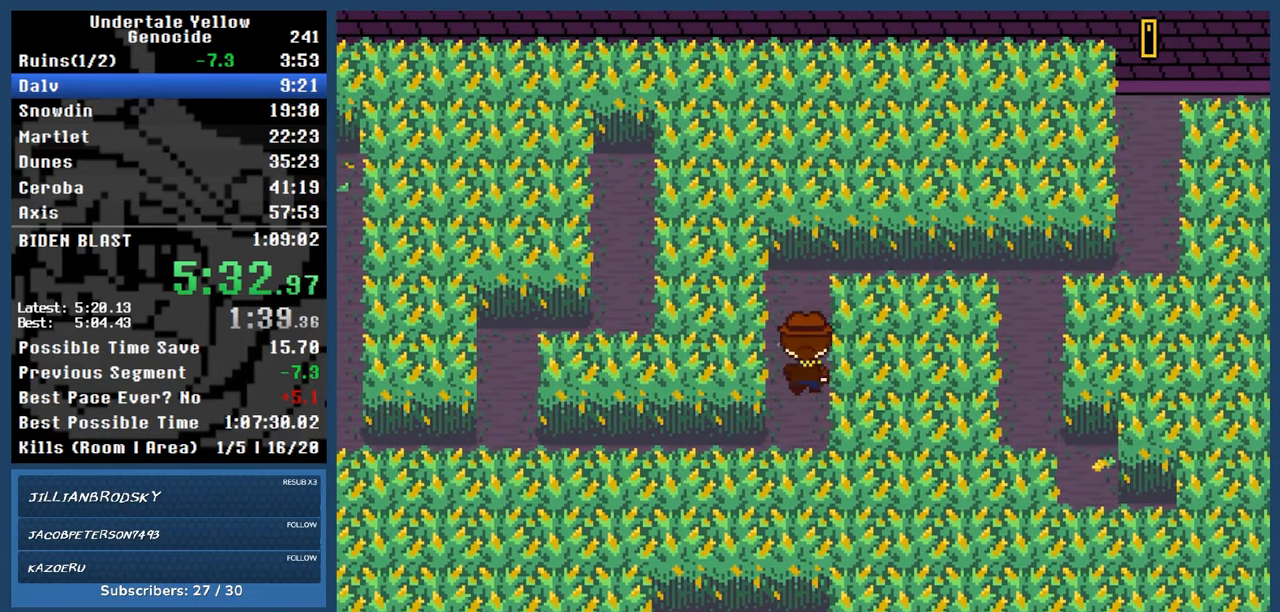
{"keys": ["right", "up"], "events": []}
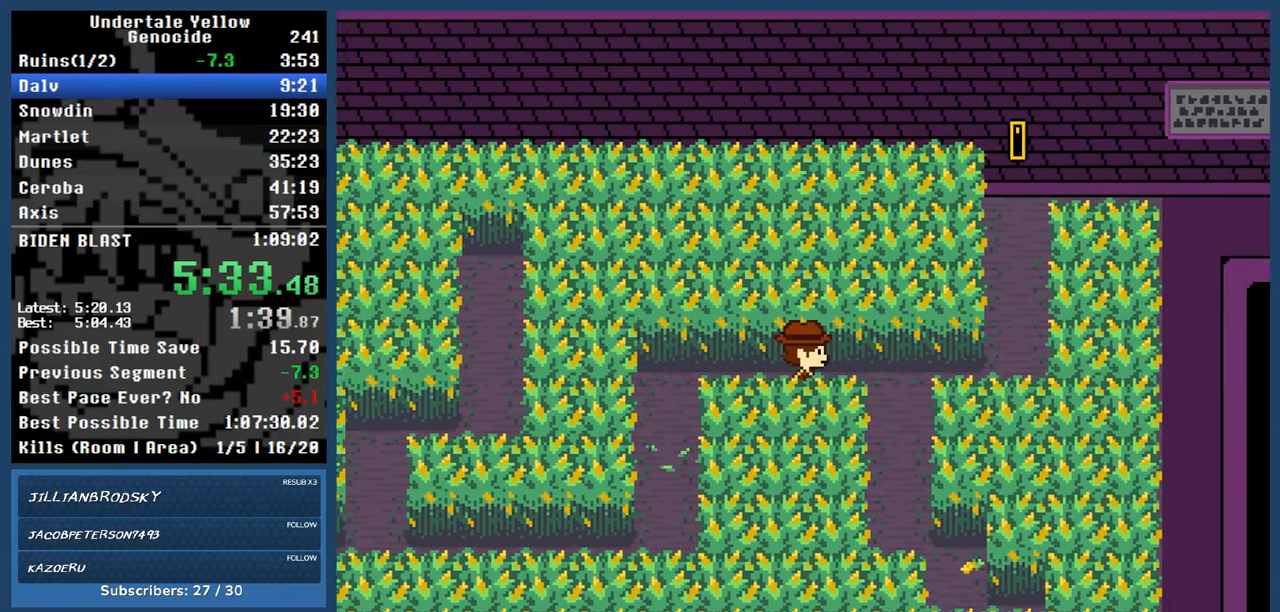
{"keys": ["right", "up"], "events": []}
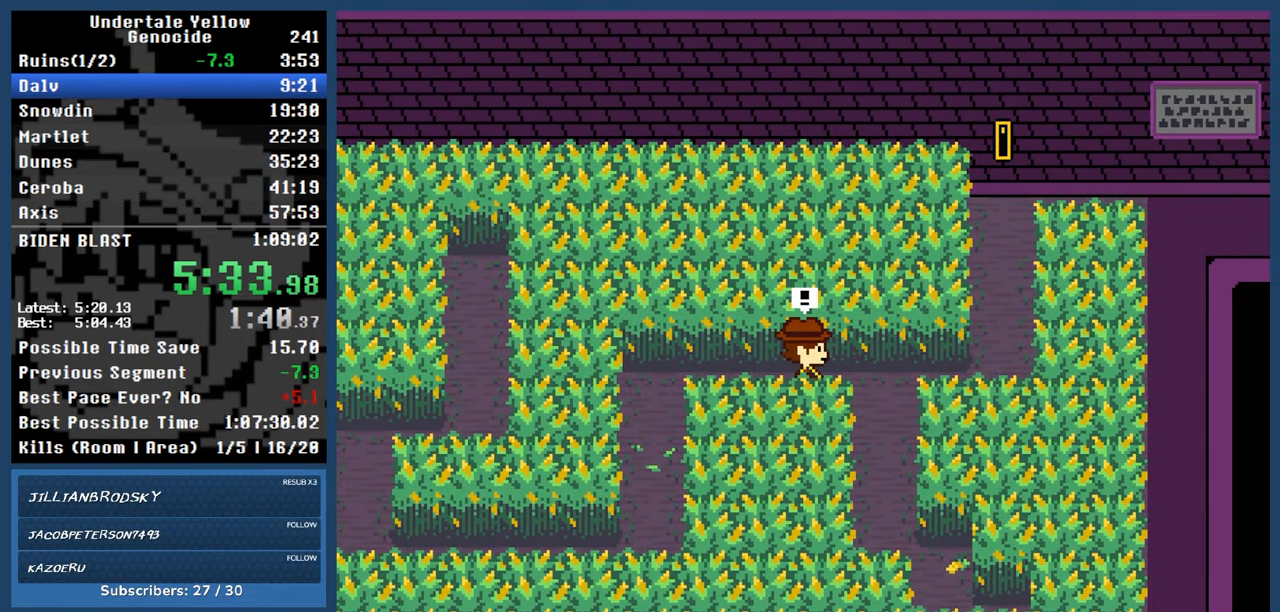
{"keys": [], "events": [[83, "up", "up"], [133, "right", "up"]]}
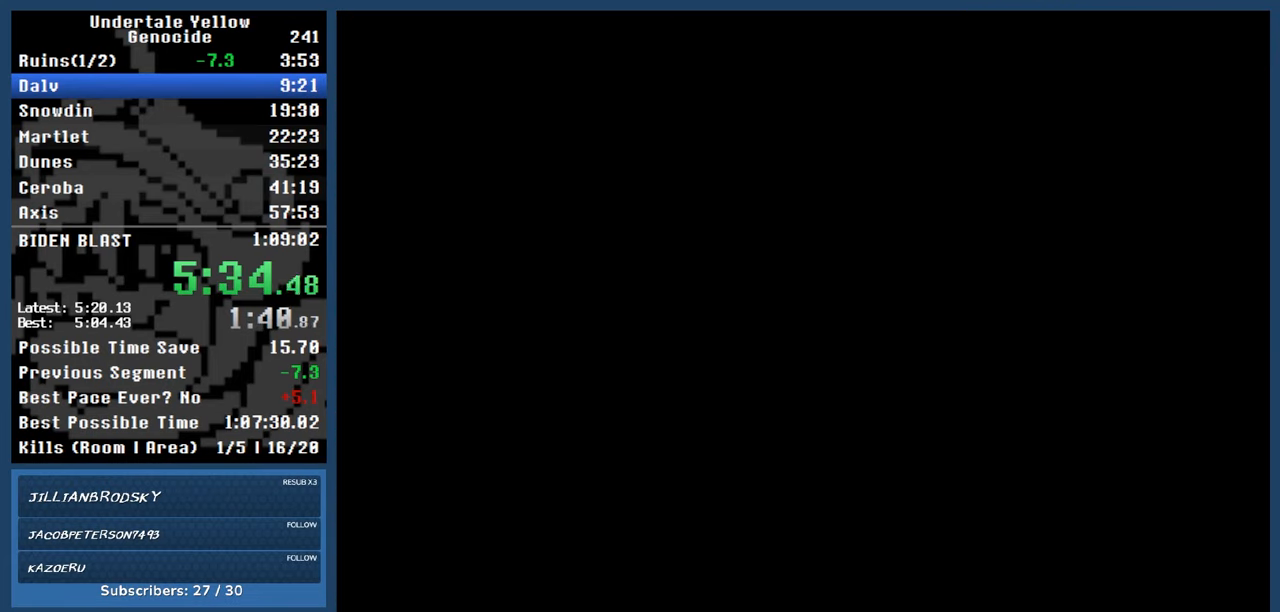
{"keys": [], "events": []}
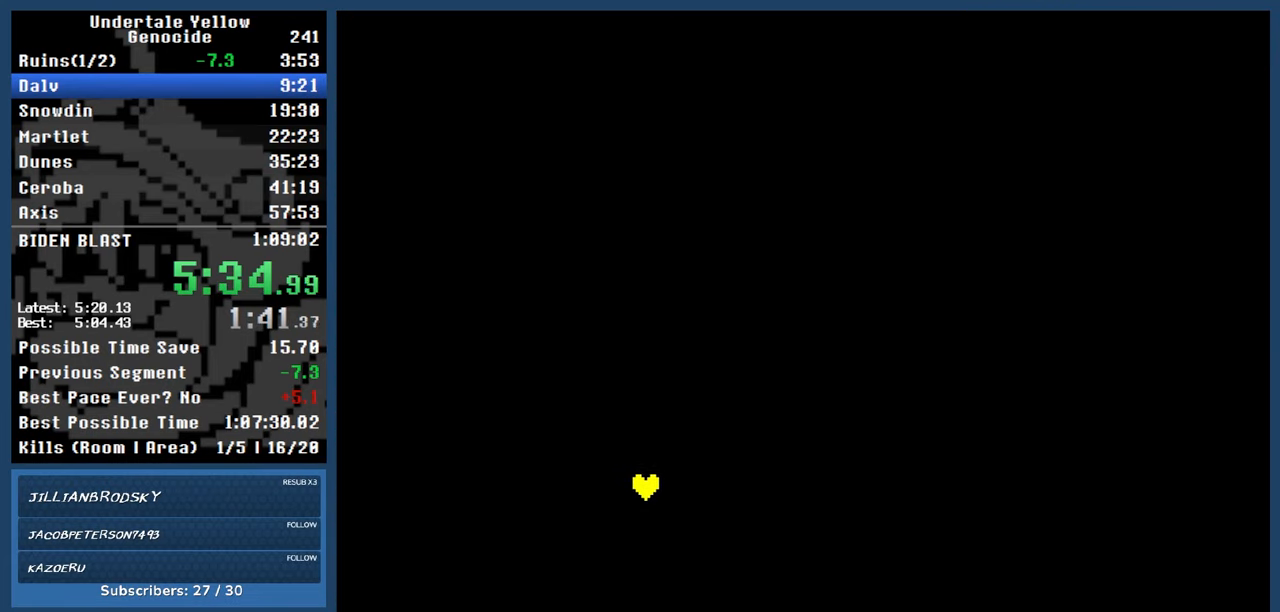
{"keys": ["z"], "events": [[450, "return", "down"], [500, "return", "up"], [500, "z", "down"]]}
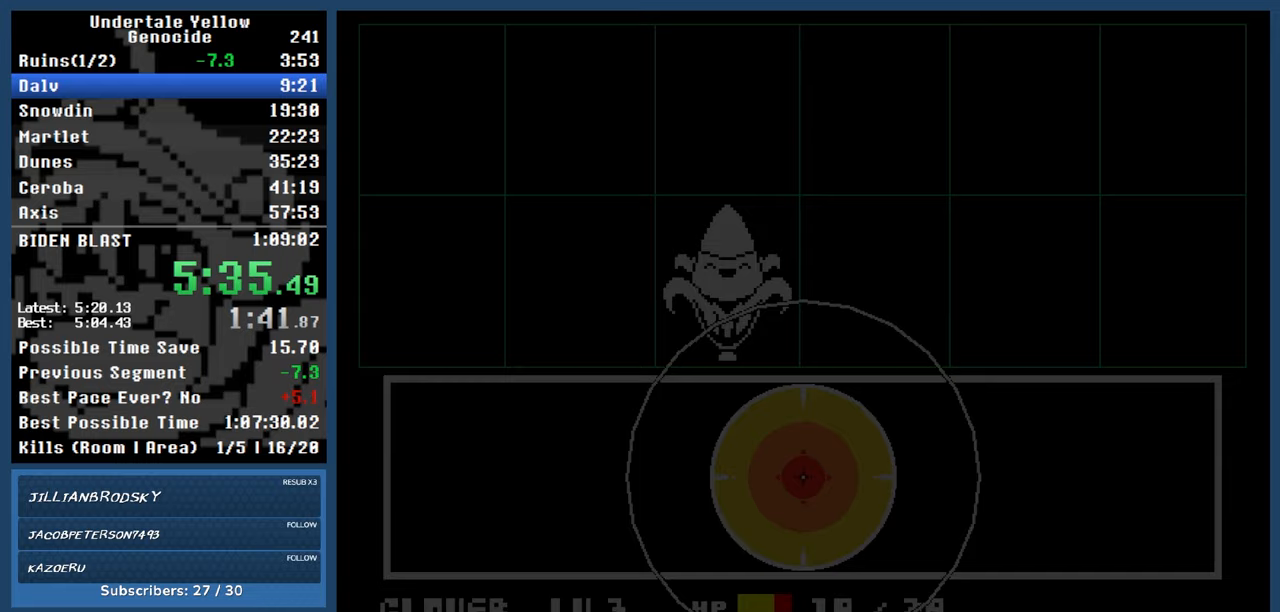
{"keys": ["automash"], "events": [[50, "z", "up"], [367, "return", "down"], [467, "automash", "down"], [467, "return", "up"]]}
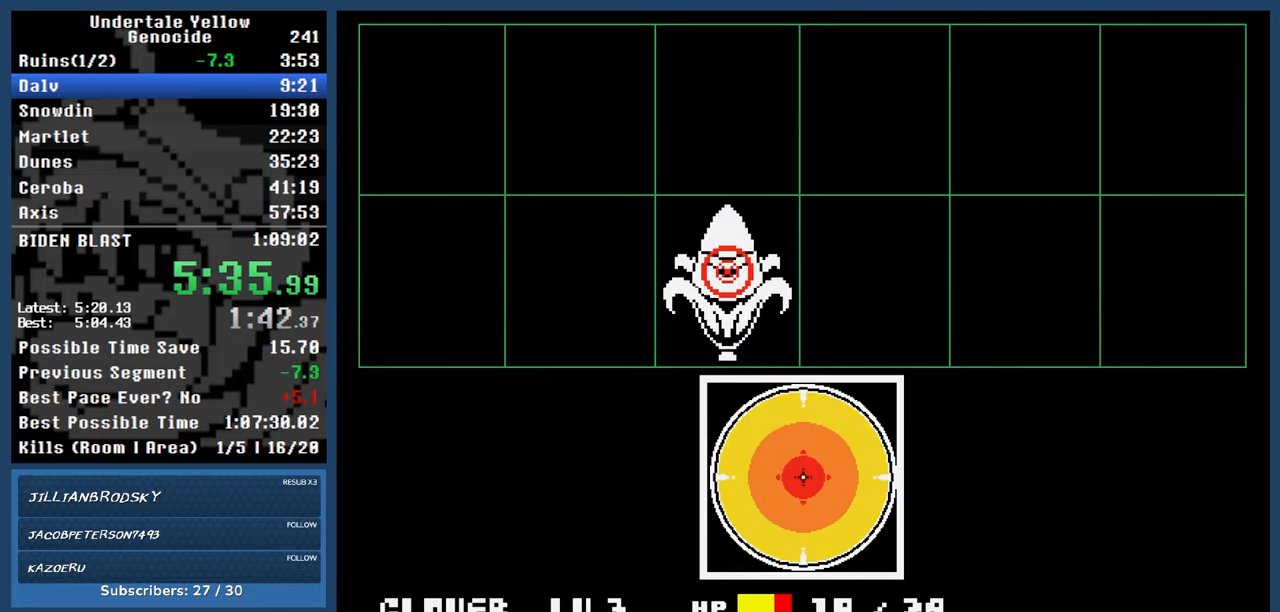
{"keys": ["automash", "right", "up"], "events": [[467, "right", "down"], [467, "up", "down"]]}
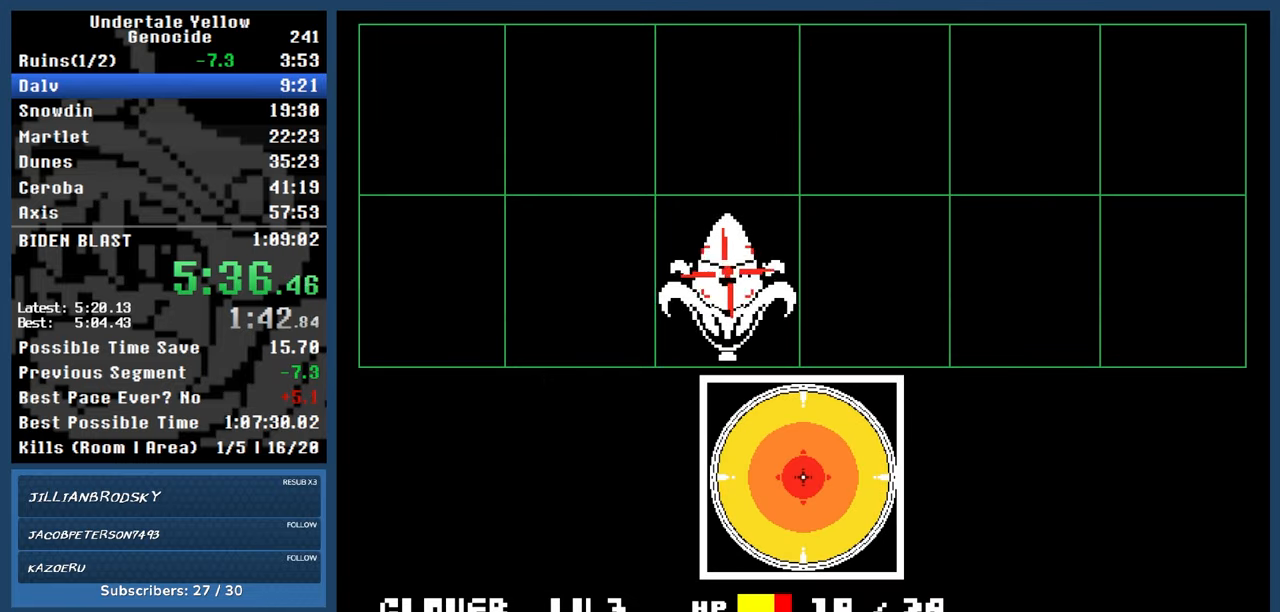
{"keys": ["automash", "right", "up"], "events": []}